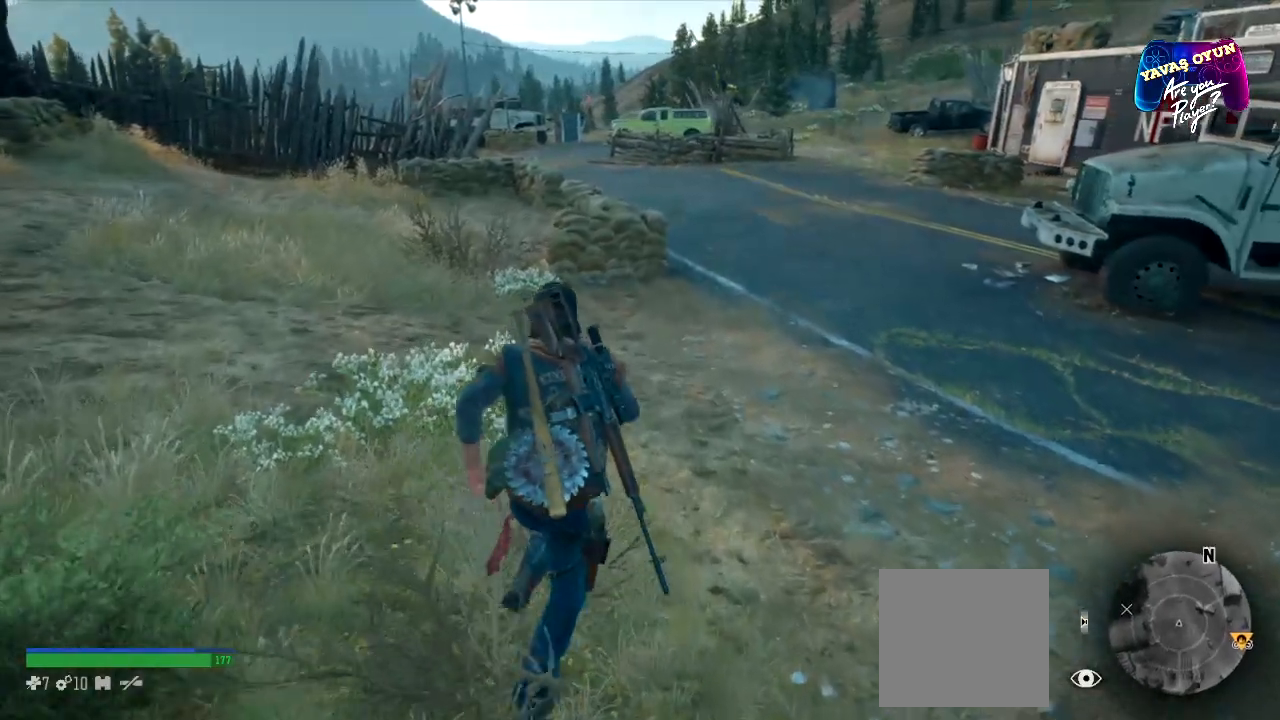
Gameplay with a controller (Xbox layout); each line is a JSON object with the inputs held at the frame after it. "events" lists button and stick changes between this image and that frame as [ms after this image, input, new state], when the widget could be followed in between.
{"buttons": [], "left_stick": "up", "right_stick": "center", "events": []}
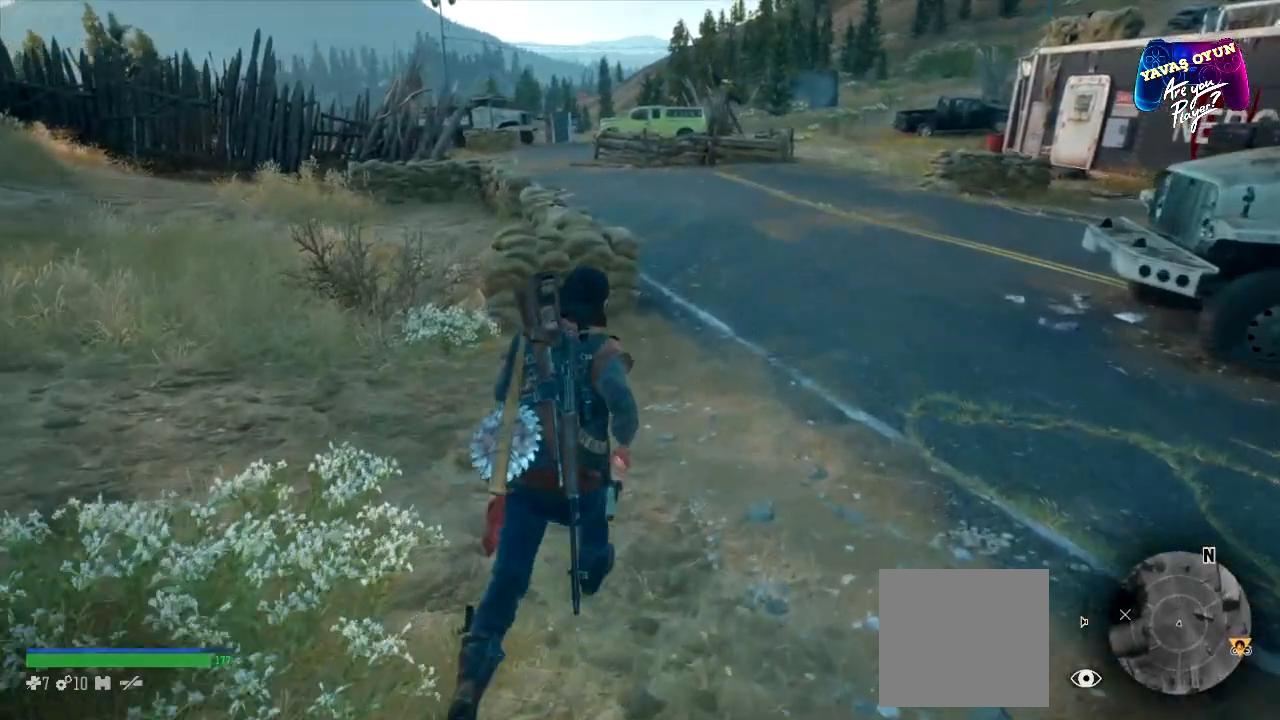
{"buttons": ["L3"], "left_stick": "up", "right_stick": "center", "events": [[150, "L3", "down"], [250, "R3", "down"], [433, "R3", "up"]]}
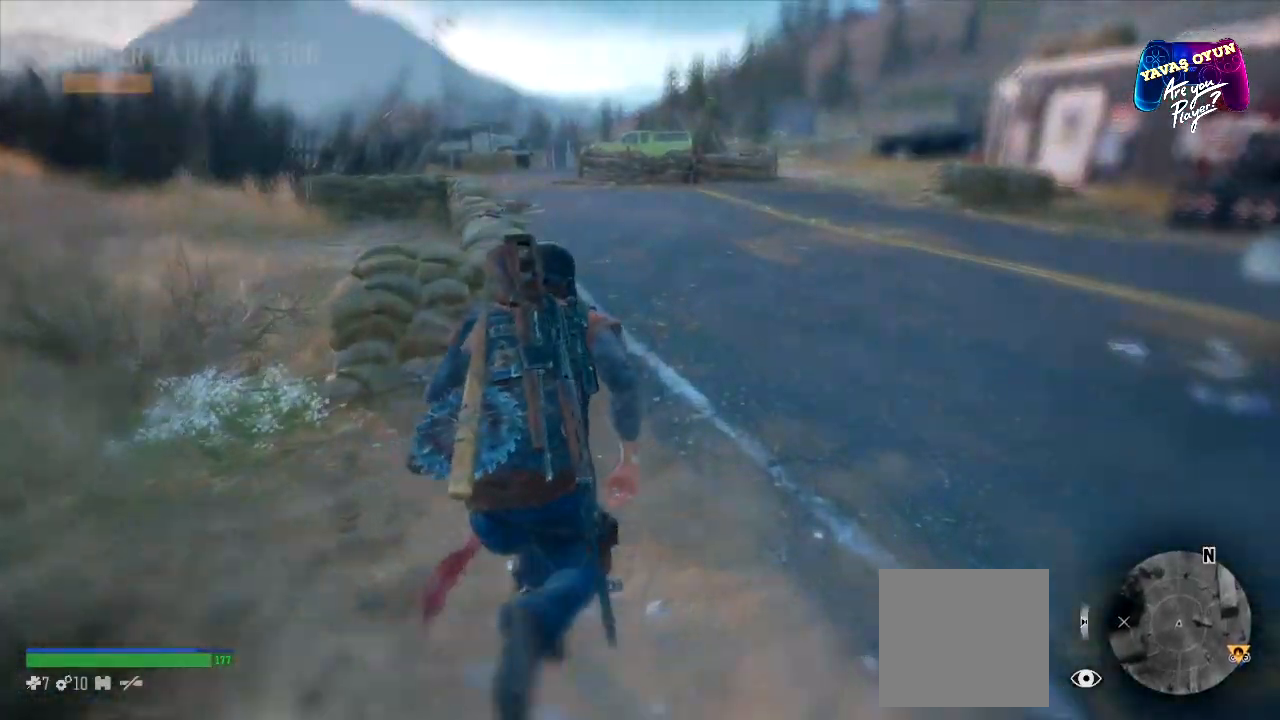
{"buttons": ["L3"], "left_stick": "up", "right_stick": "center", "events": []}
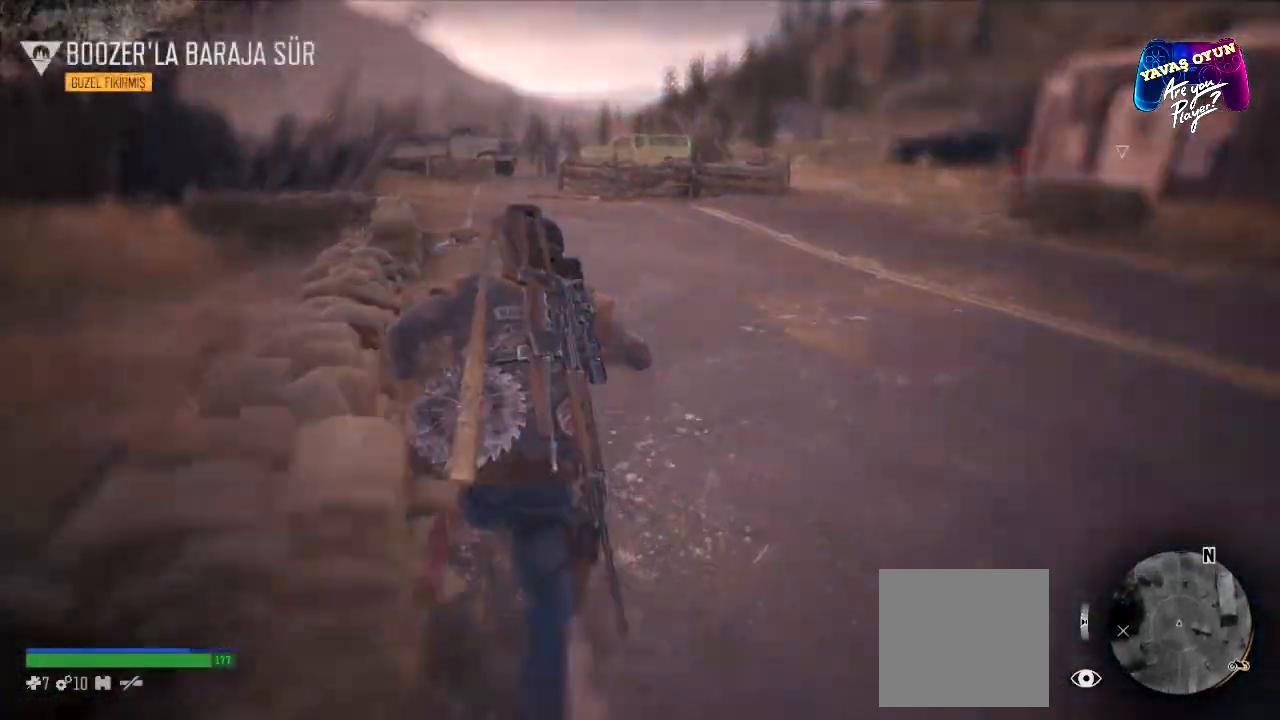
{"buttons": [], "left_stick": "up", "right_stick": "center", "events": [[67, "right_stick", "left"], [283, "L3", "up"], [350, "right_stick", "center"]]}
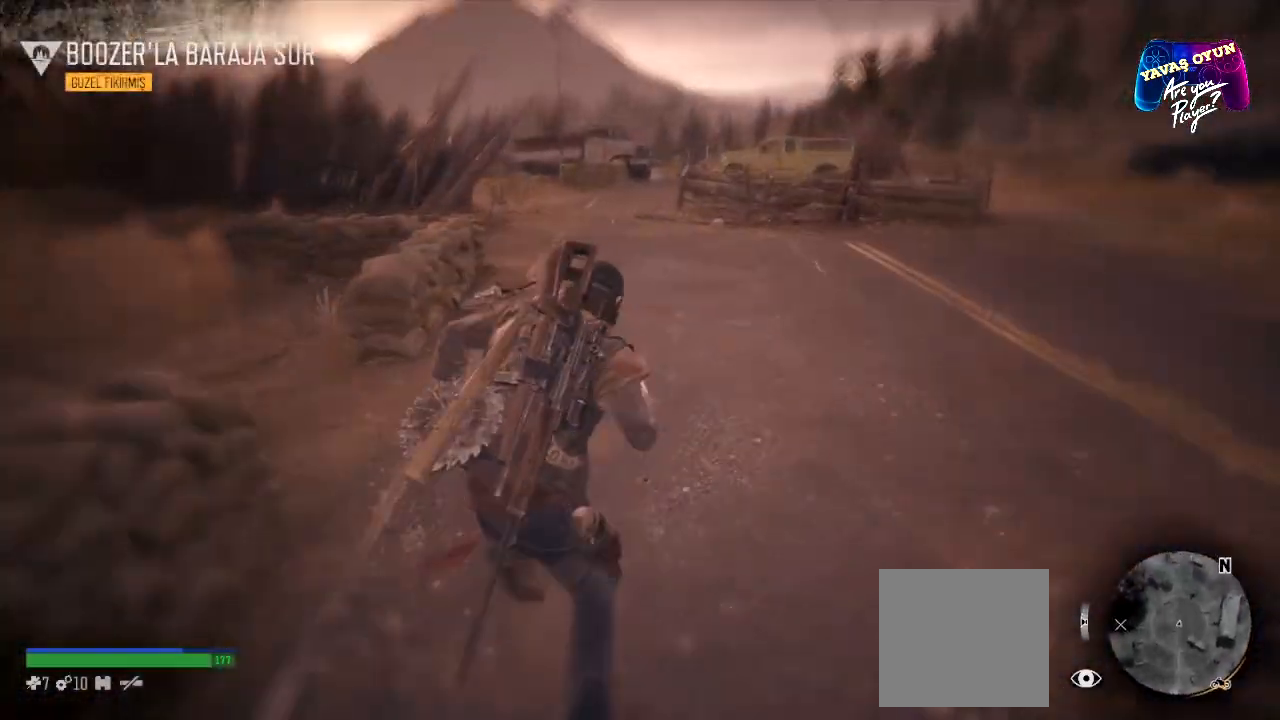
{"buttons": ["L3"], "left_stick": "up", "right_stick": "left", "events": [[33, "L3", "down"], [450, "right_stick", "left"]]}
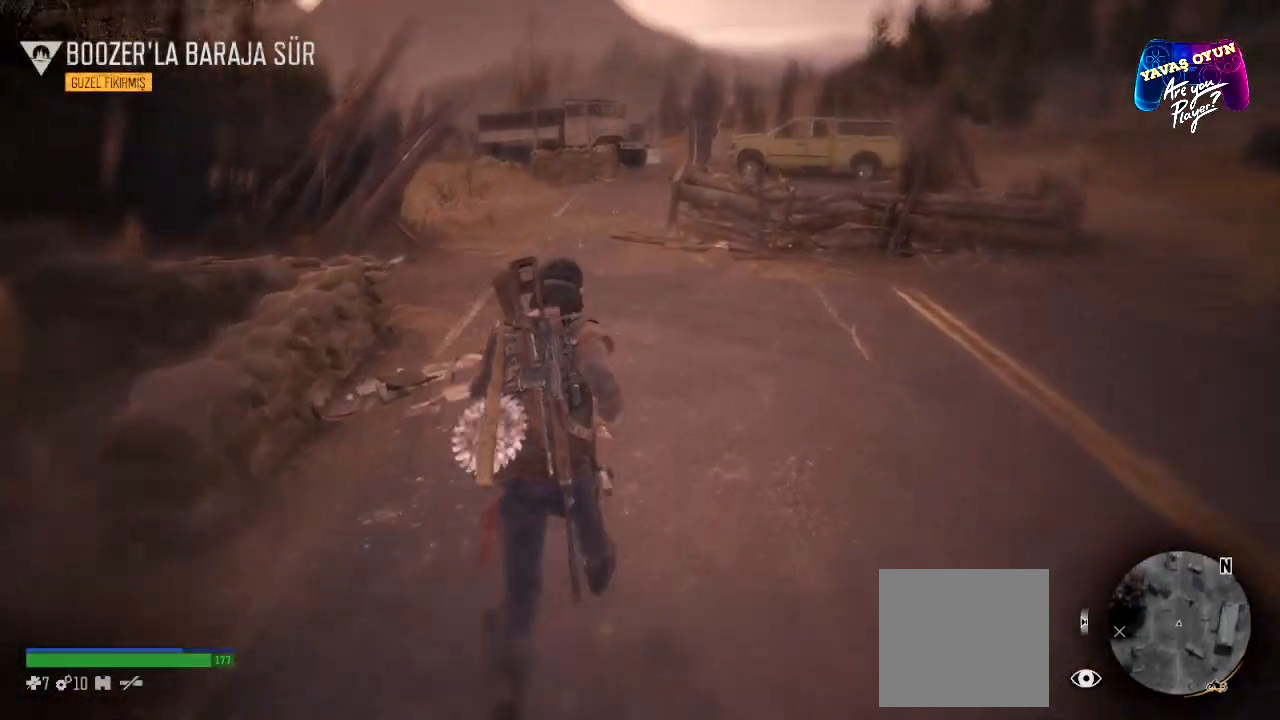
{"buttons": [], "left_stick": "up", "right_stick": "center", "events": [[283, "right_stick", "center"], [400, "L3", "up"]]}
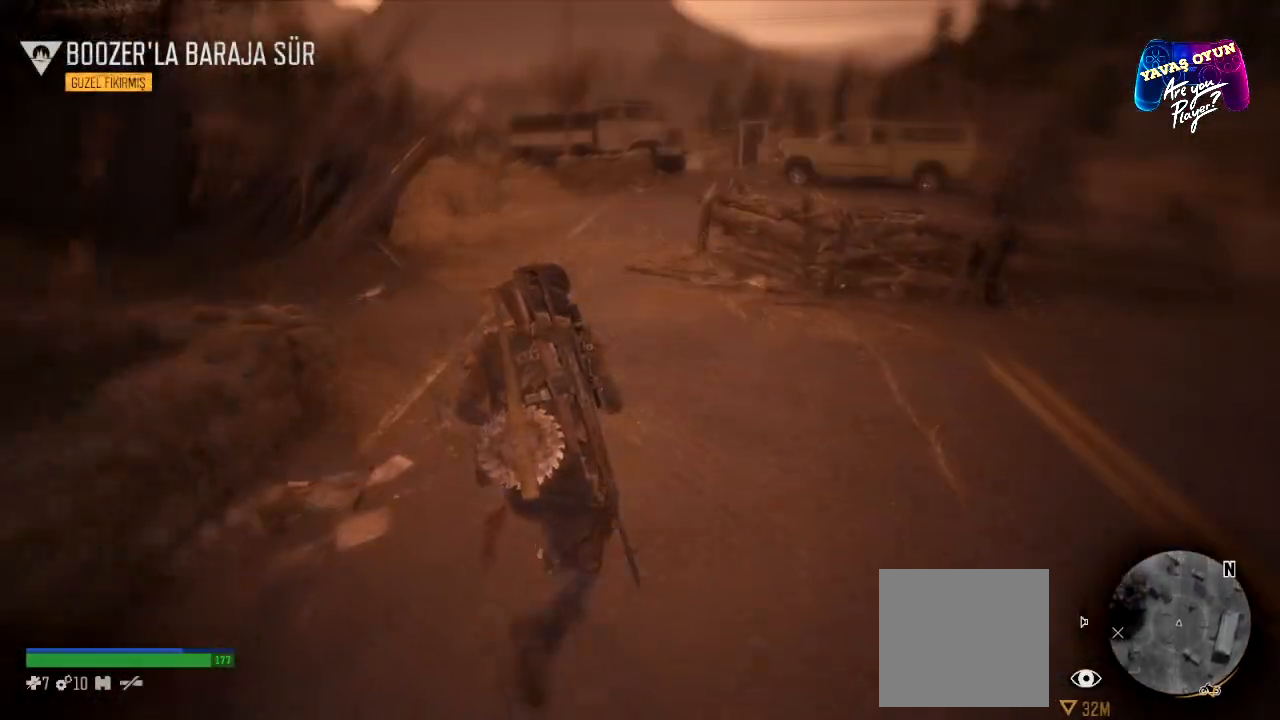
{"buttons": [], "left_stick": "up", "right_stick": "center", "events": []}
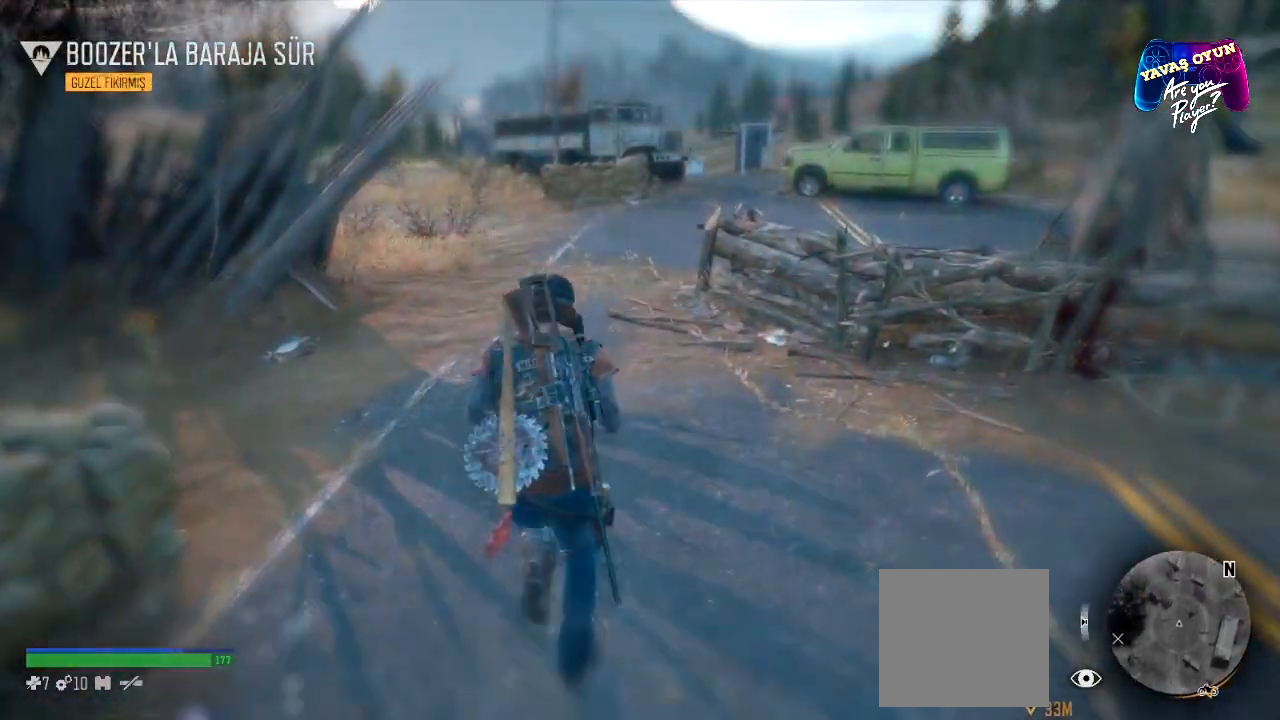
{"buttons": [], "left_stick": "up", "right_stick": "center", "events": [[233, "right_stick", "left"], [417, "right_stick", "center"]]}
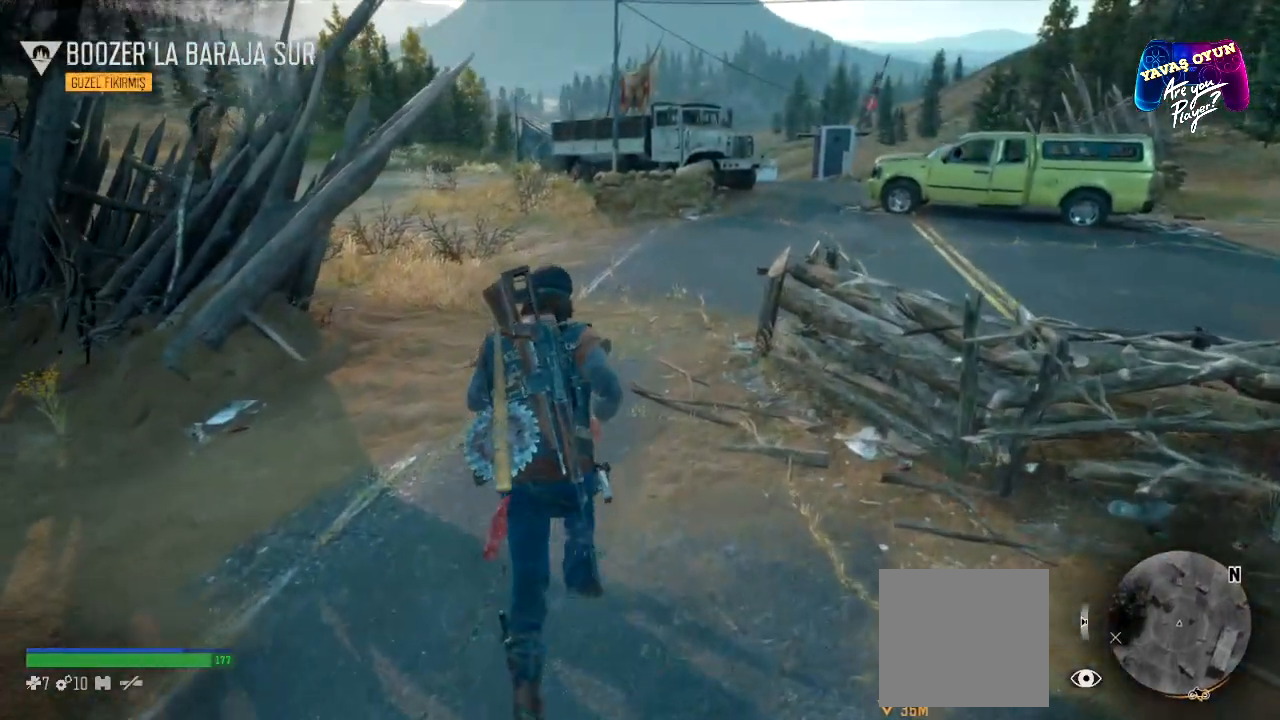
{"buttons": [], "left_stick": "up", "right_stick": "center", "events": []}
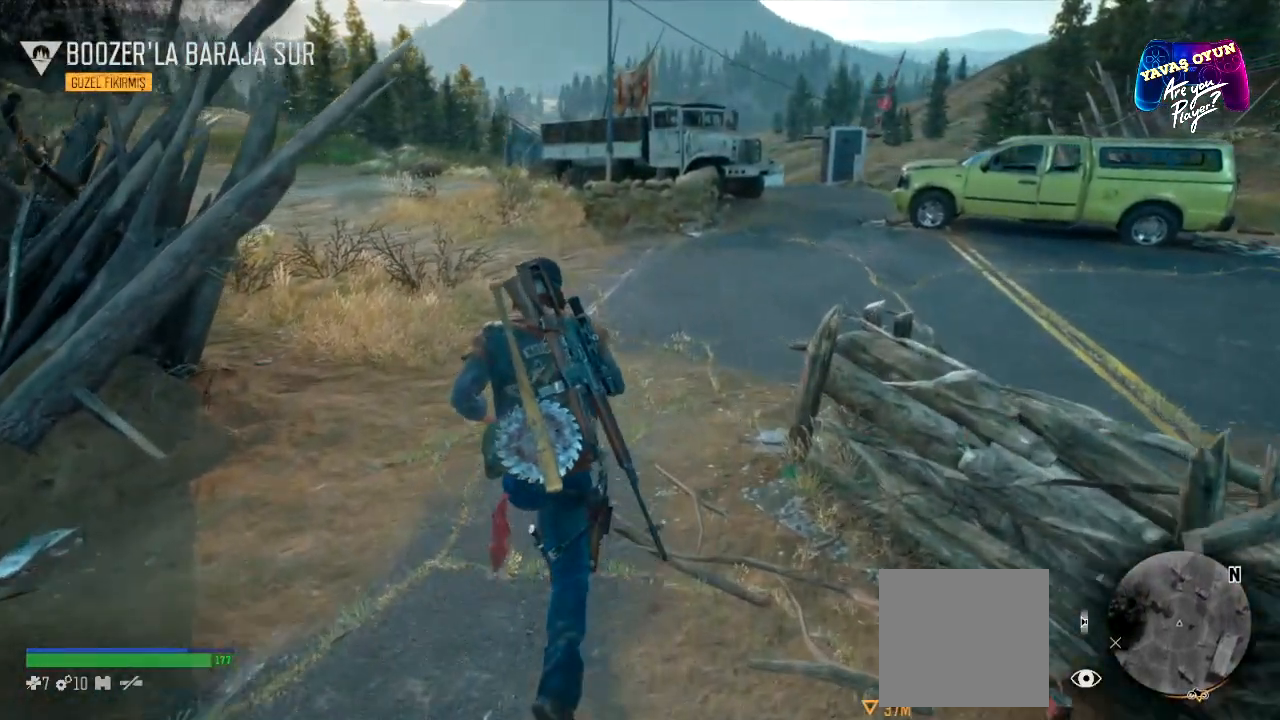
{"buttons": [], "left_stick": "up", "right_stick": "center", "events": [[67, "L3", "down"], [100, "R3", "down"], [283, "R3", "up"], [500, "L3", "up"]]}
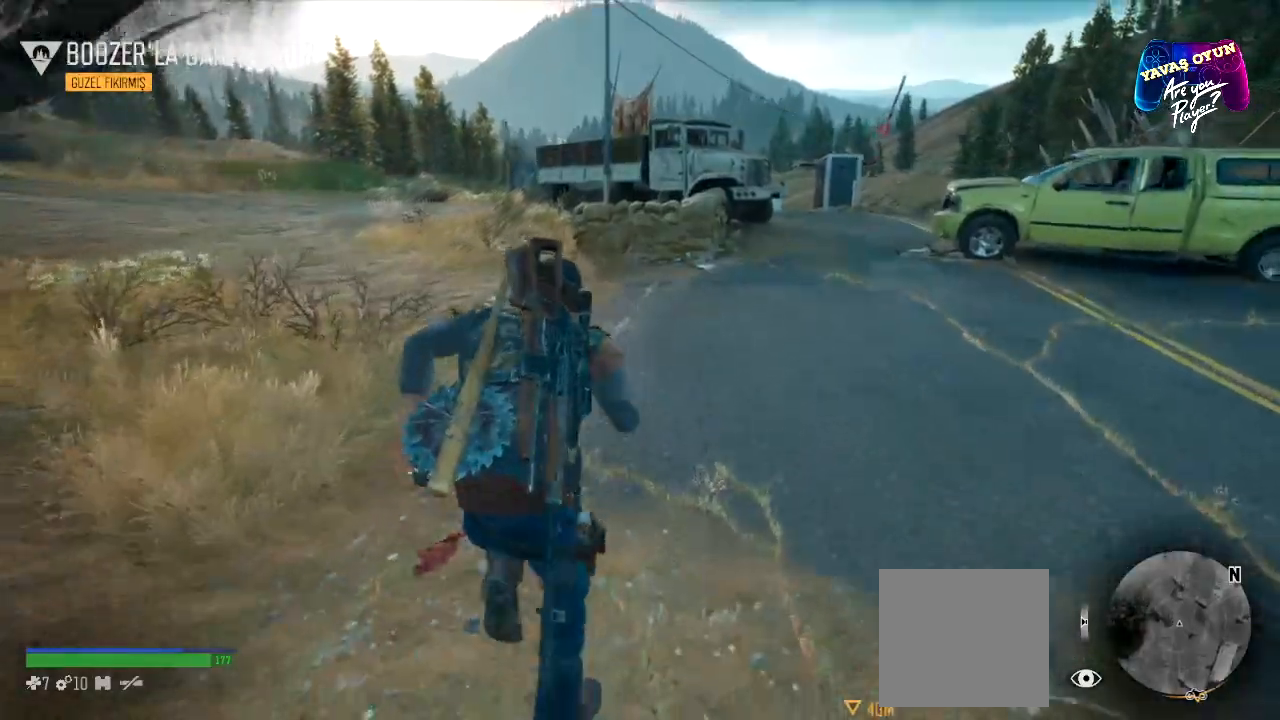
{"buttons": [], "left_stick": "up", "right_stick": "center", "events": []}
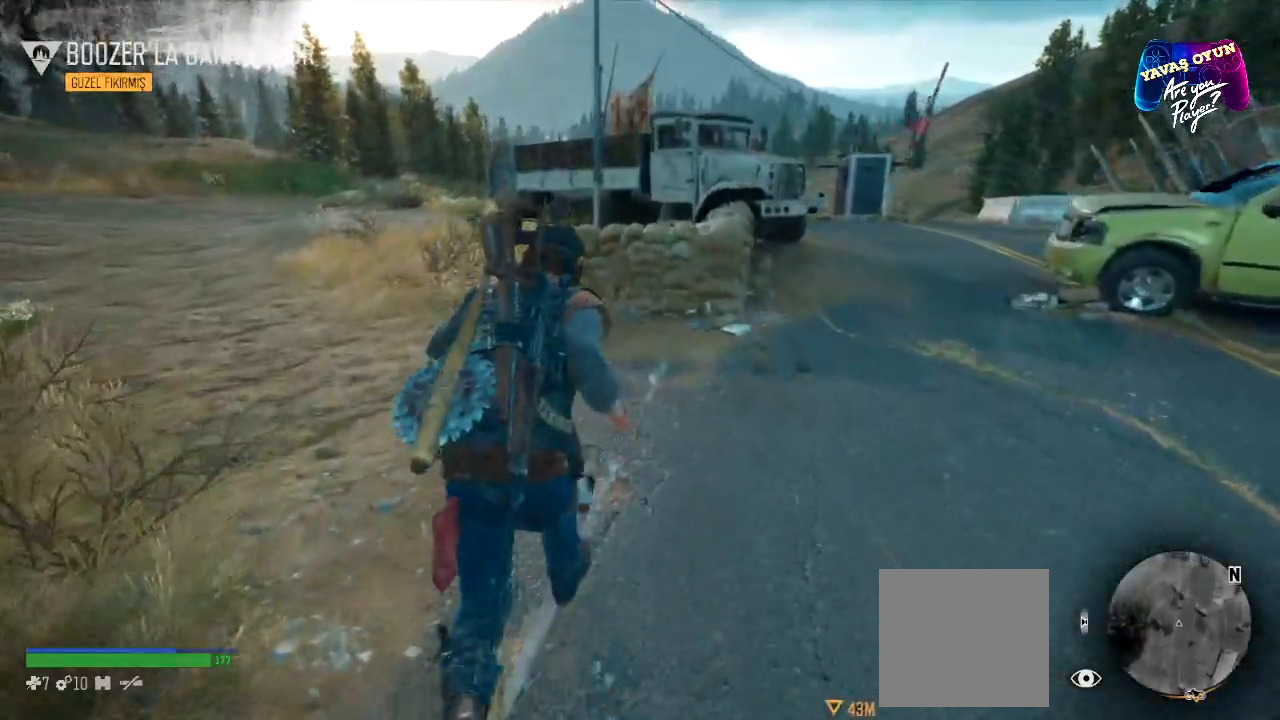
{"buttons": [], "left_stick": "up", "right_stick": "center", "events": []}
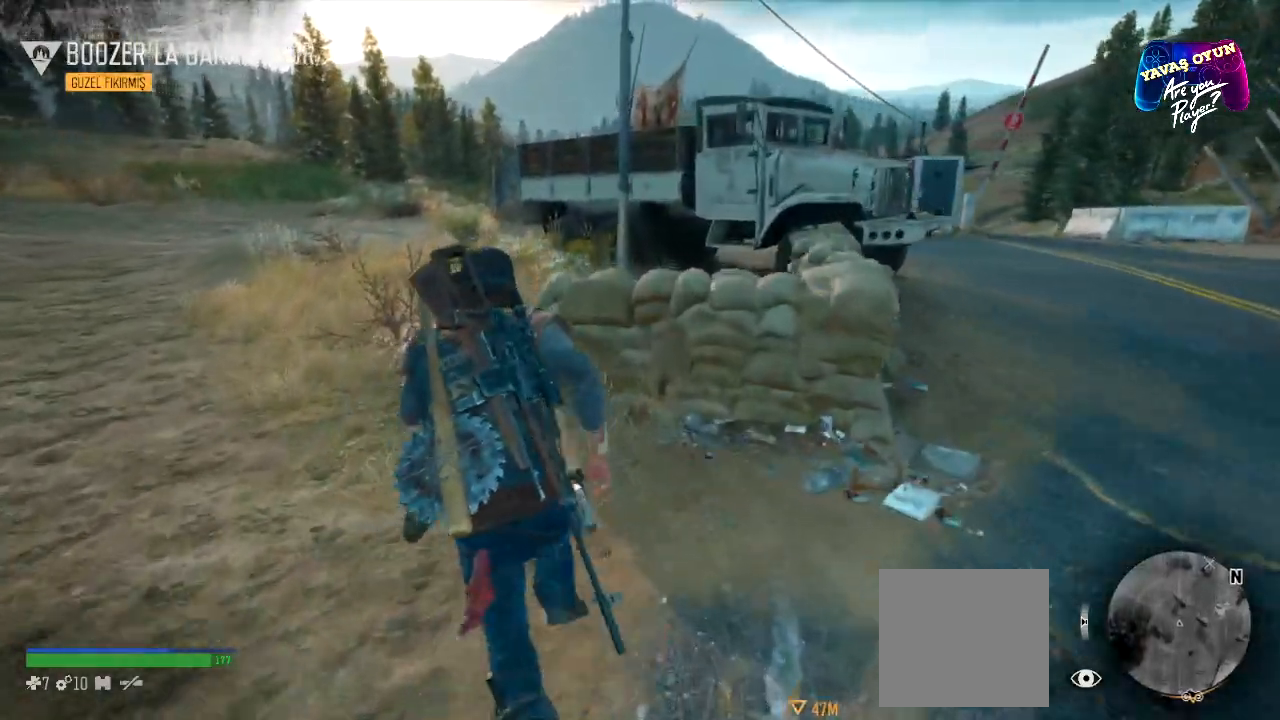
{"buttons": [], "left_stick": "up", "right_stick": "center", "events": []}
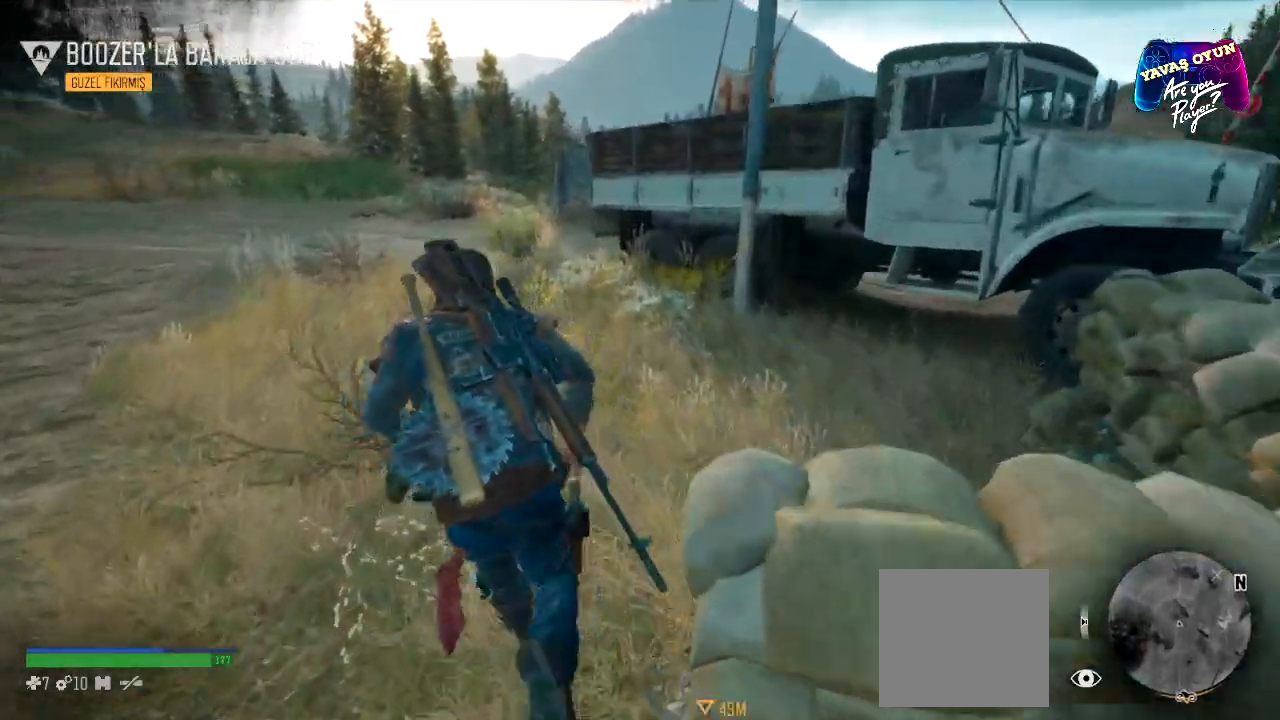
{"buttons": [], "left_stick": "up", "right_stick": "right", "events": [[350, "right_stick", "right"]]}
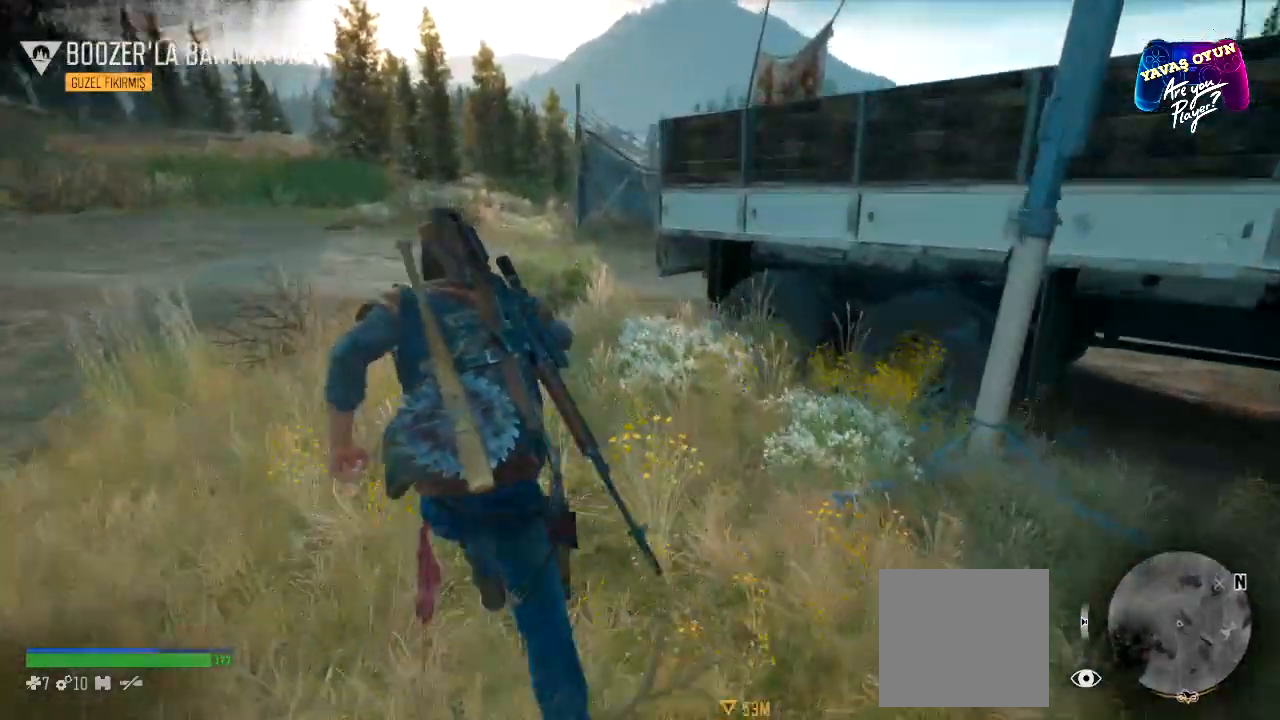
{"buttons": [], "left_stick": "up", "right_stick": "center", "events": [[483, "right_stick", "center"]]}
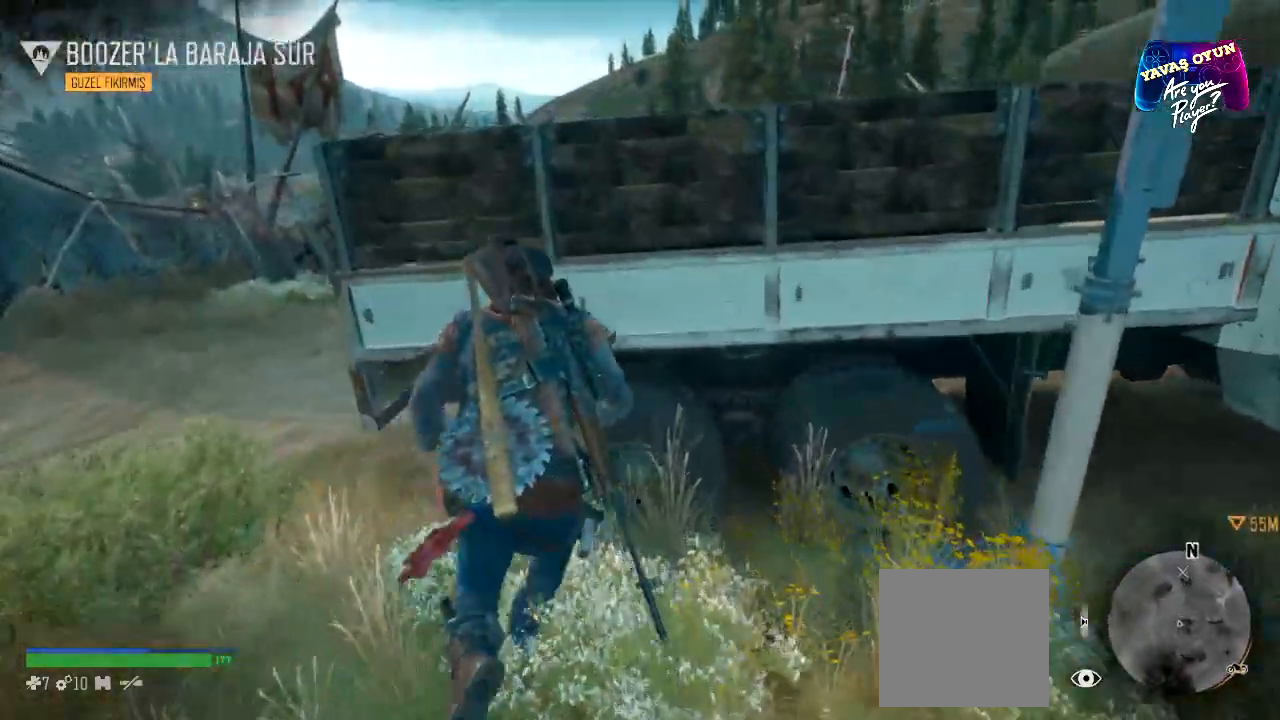
{"buttons": [], "left_stick": "up", "right_stick": "center", "events": [[133, "X", "down"], [267, "X", "up"], [333, "X", "down"], [500, "X", "up"]]}
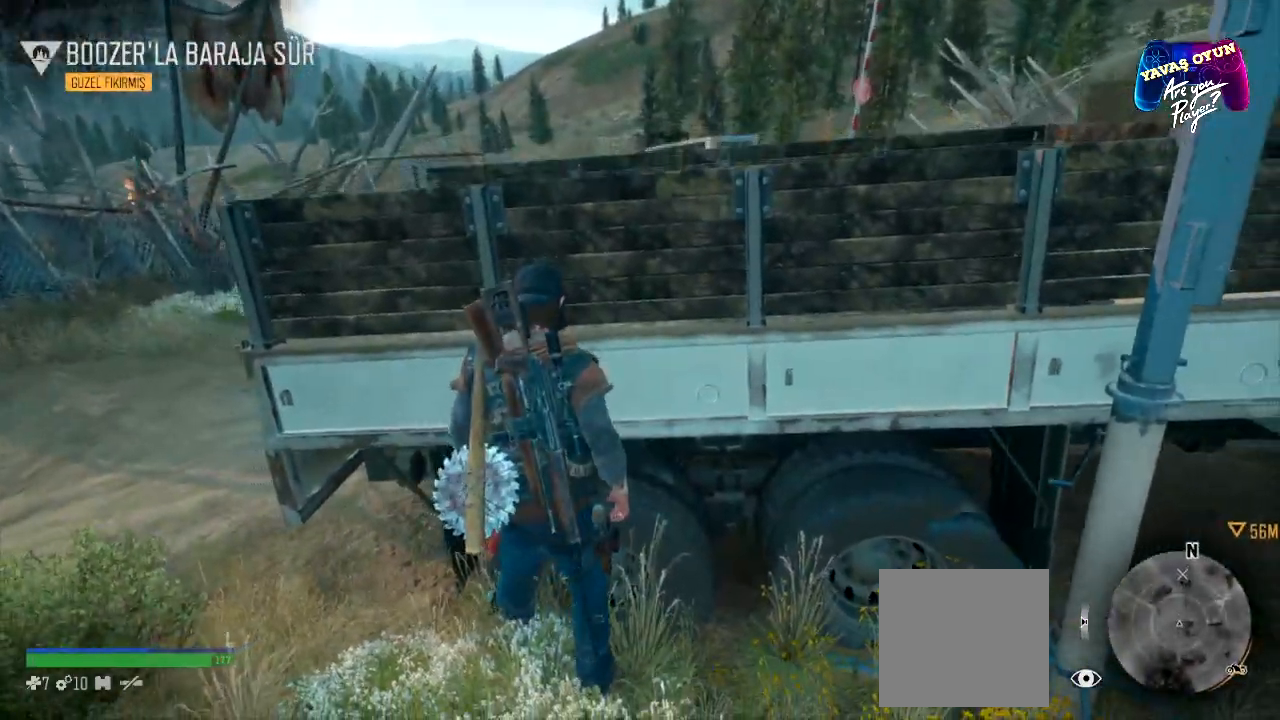
{"buttons": [], "left_stick": "left", "right_stick": "center", "events": [[33, "left_stick", "up-left"], [317, "left_stick", "left"]]}
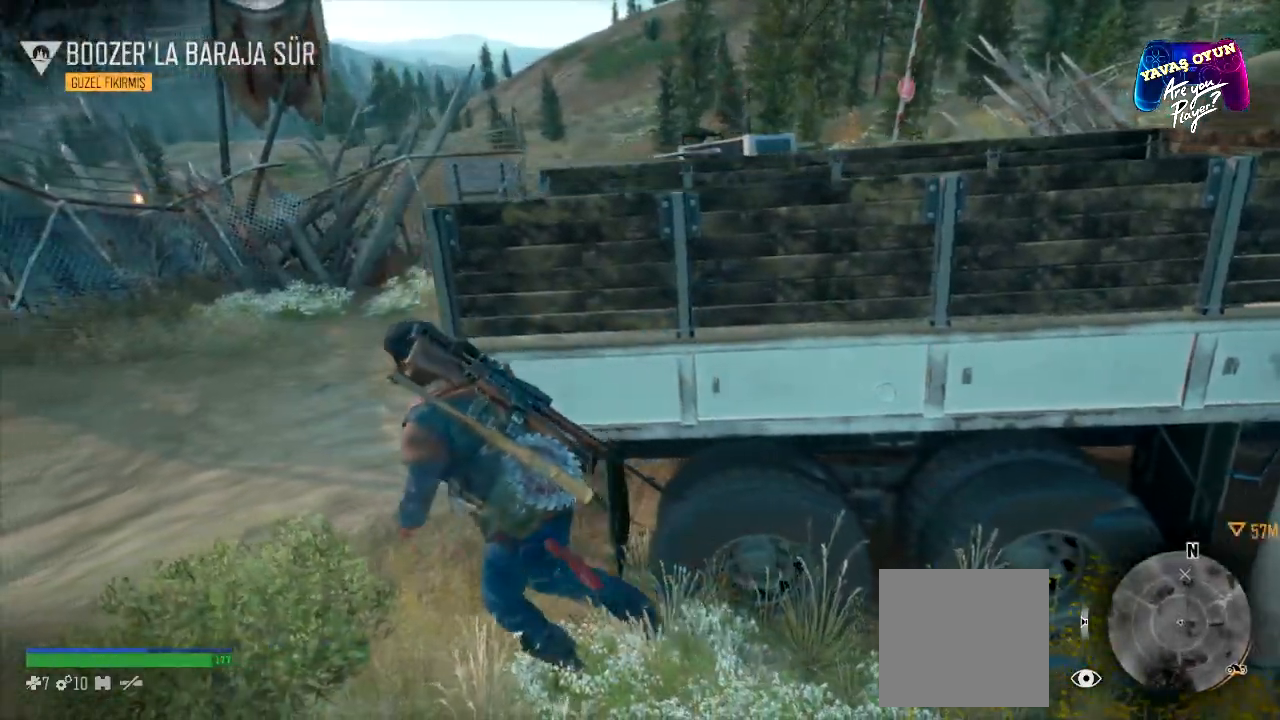
{"buttons": [], "left_stick": "up-left", "right_stick": "right", "events": [[117, "right_stick", "right"], [250, "left_stick", "up-left"]]}
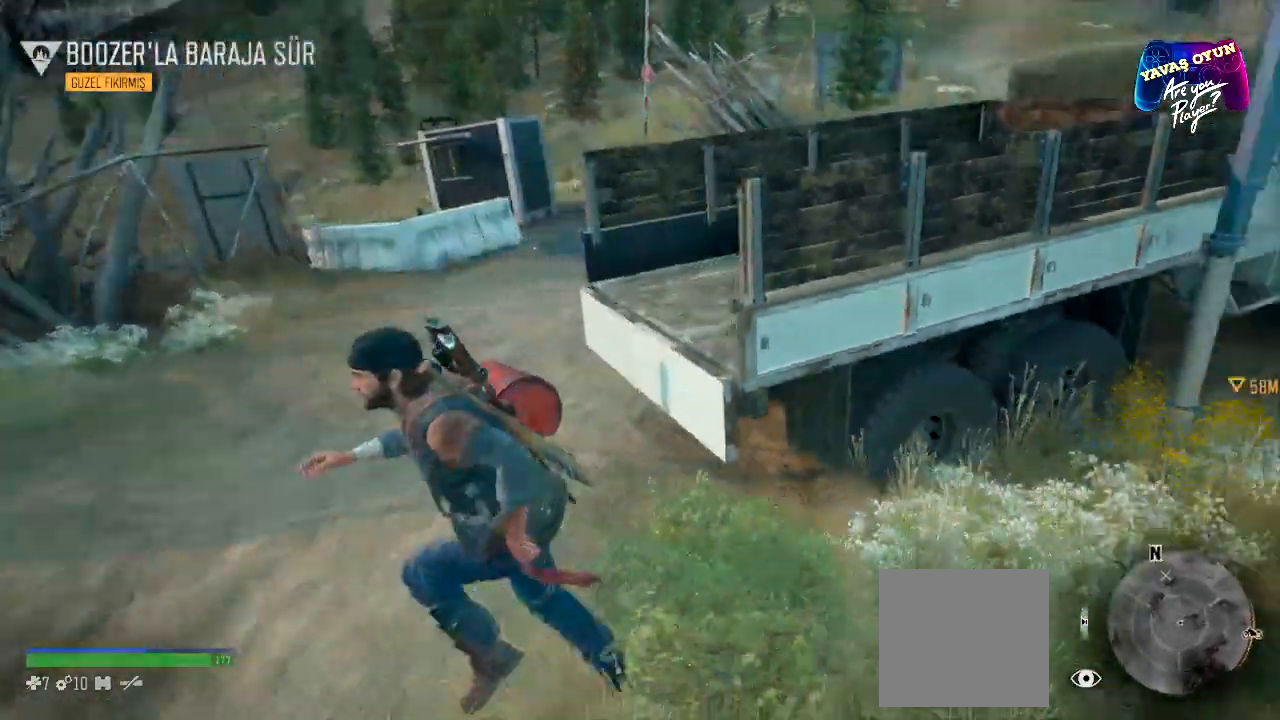
{"buttons": [], "left_stick": "up", "right_stick": "center", "events": [[200, "left_stick", "up"], [467, "right_stick", "center"]]}
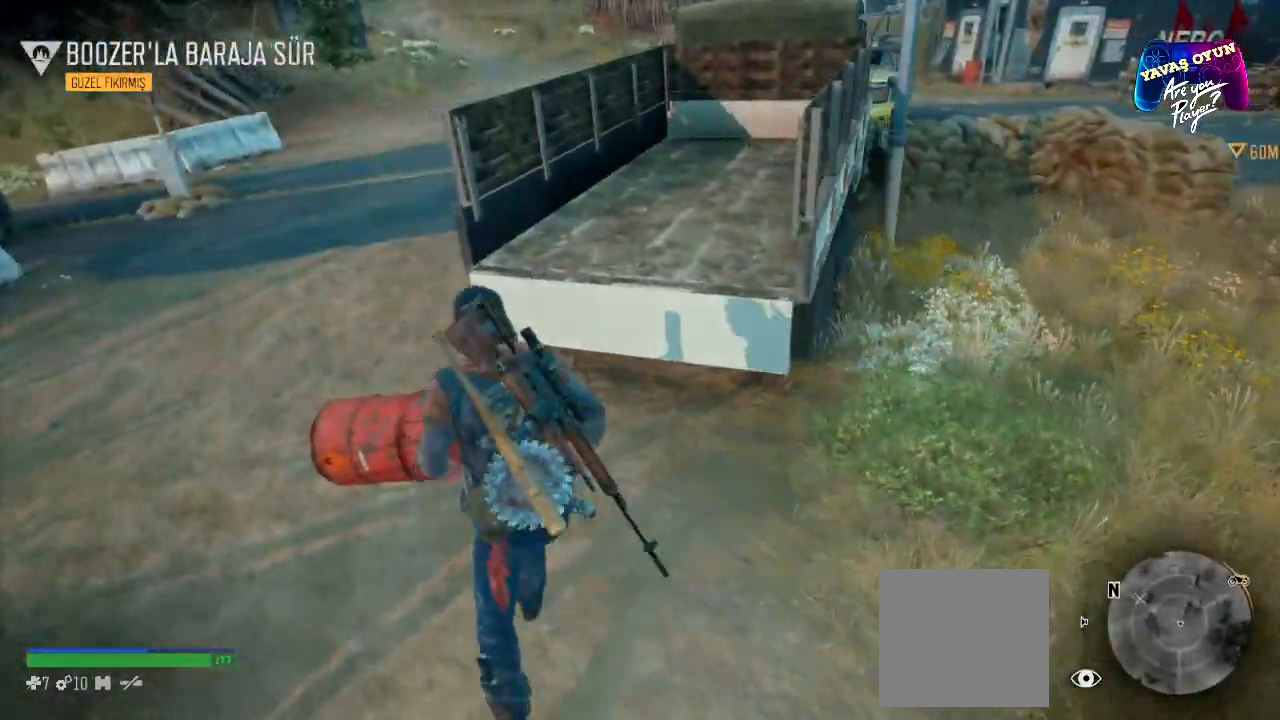
{"buttons": [], "left_stick": "left", "right_stick": "right", "events": [[133, "right_stick", "right"], [167, "left_stick", "center"], [300, "left_stick", "left"]]}
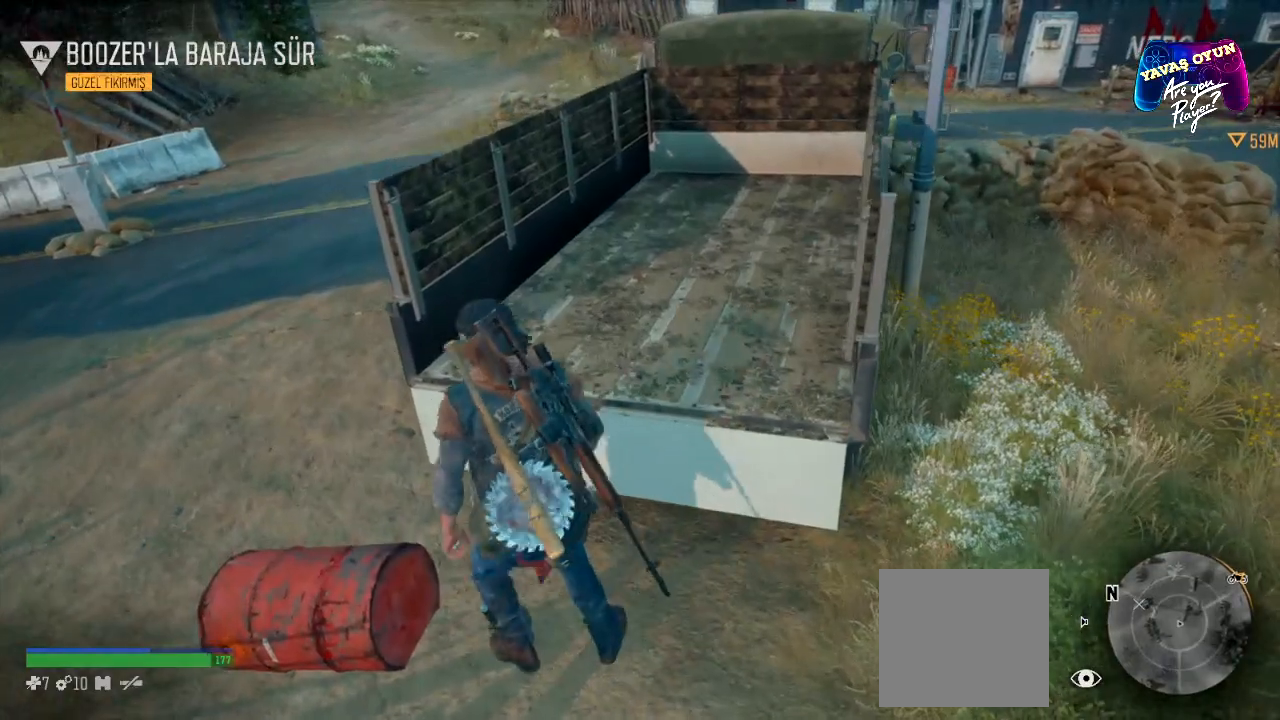
{"buttons": [], "left_stick": "left", "right_stick": "right", "events": [[117, "right_stick", "center"], [433, "right_stick", "right"]]}
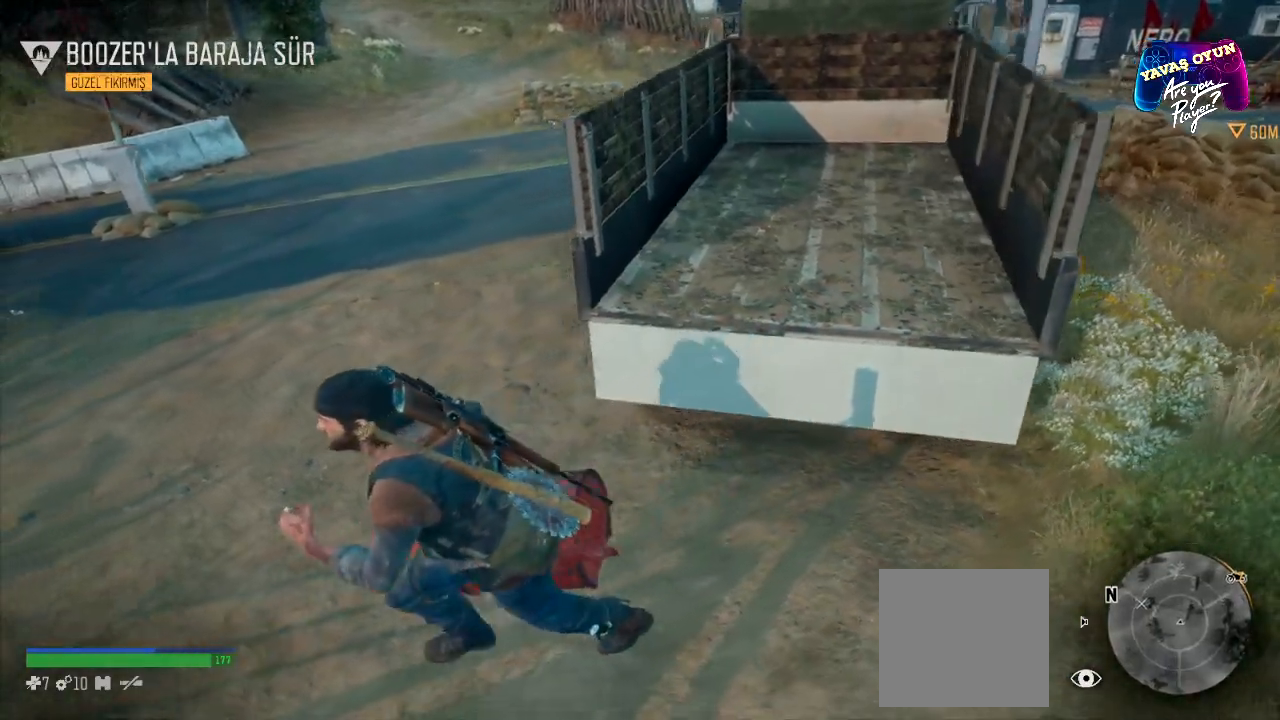
{"buttons": [], "left_stick": "up-left", "right_stick": "center", "events": [[133, "left_stick", "up-left"], [283, "right_stick", "center"]]}
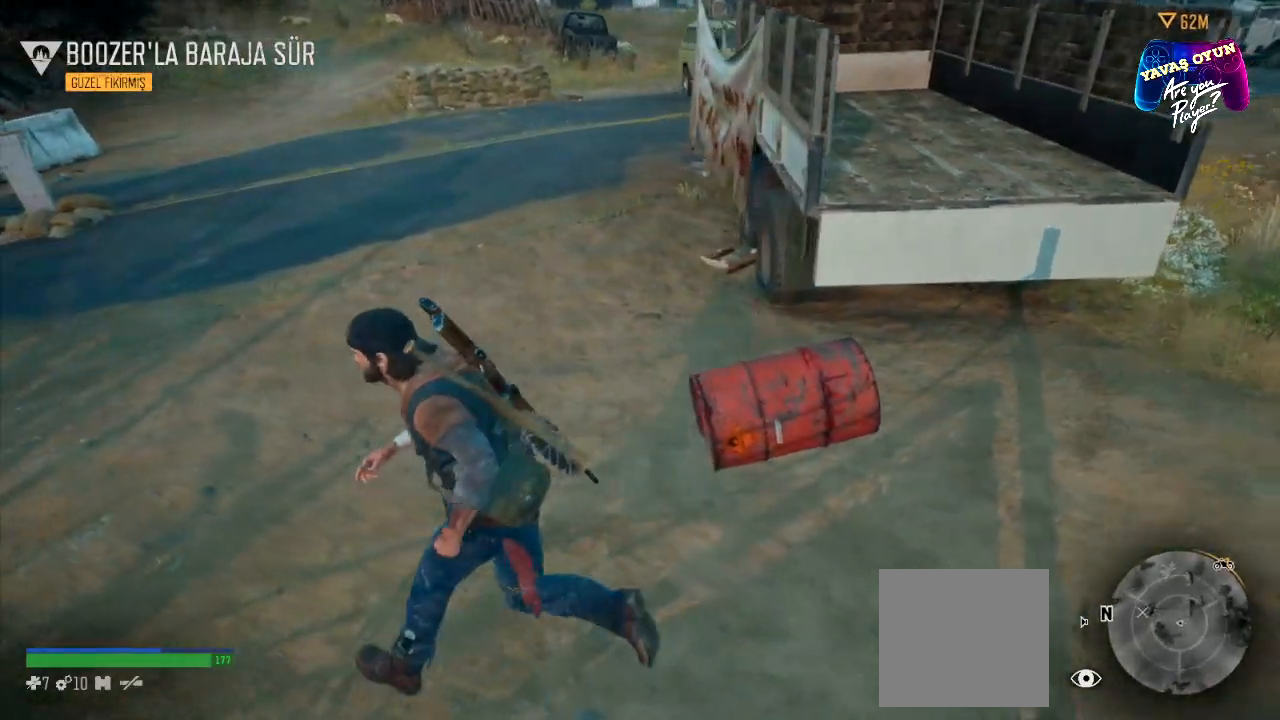
{"buttons": [], "left_stick": "up", "right_stick": "right", "events": [[67, "left_stick", "up"], [233, "right_stick", "right"]]}
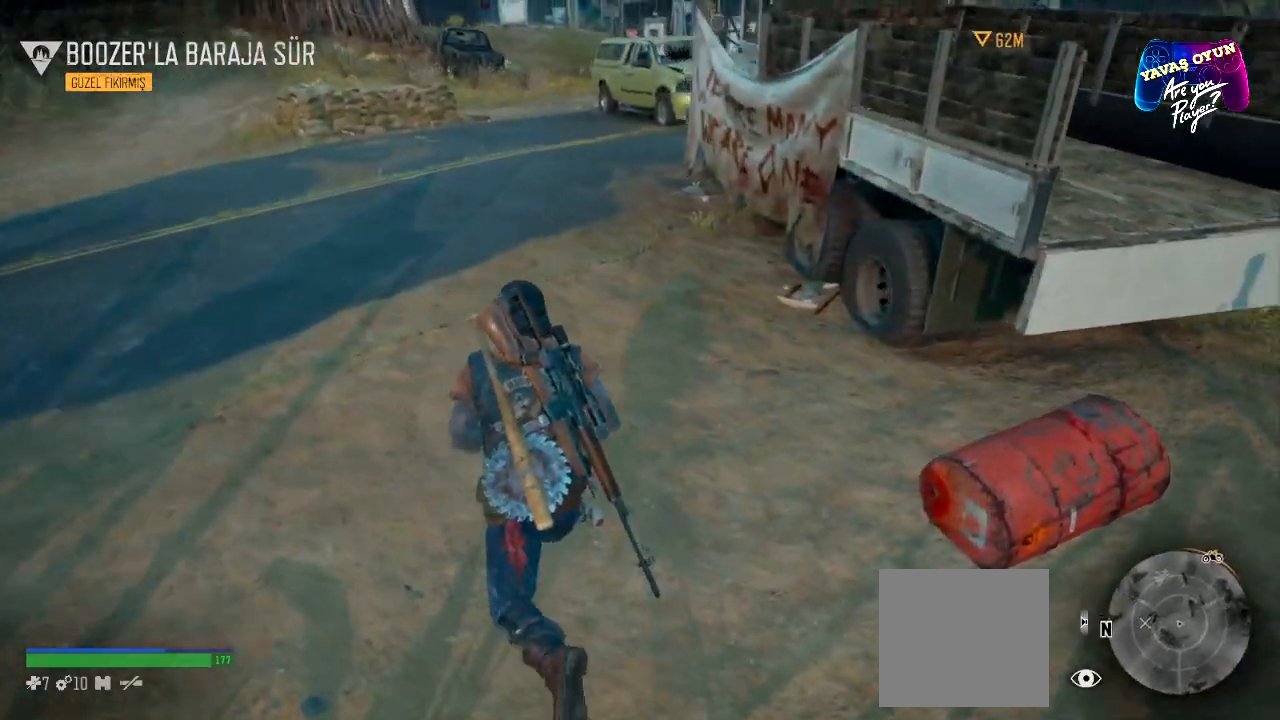
{"buttons": [], "left_stick": "up", "right_stick": "center", "events": [[17, "right_stick", "center"]]}
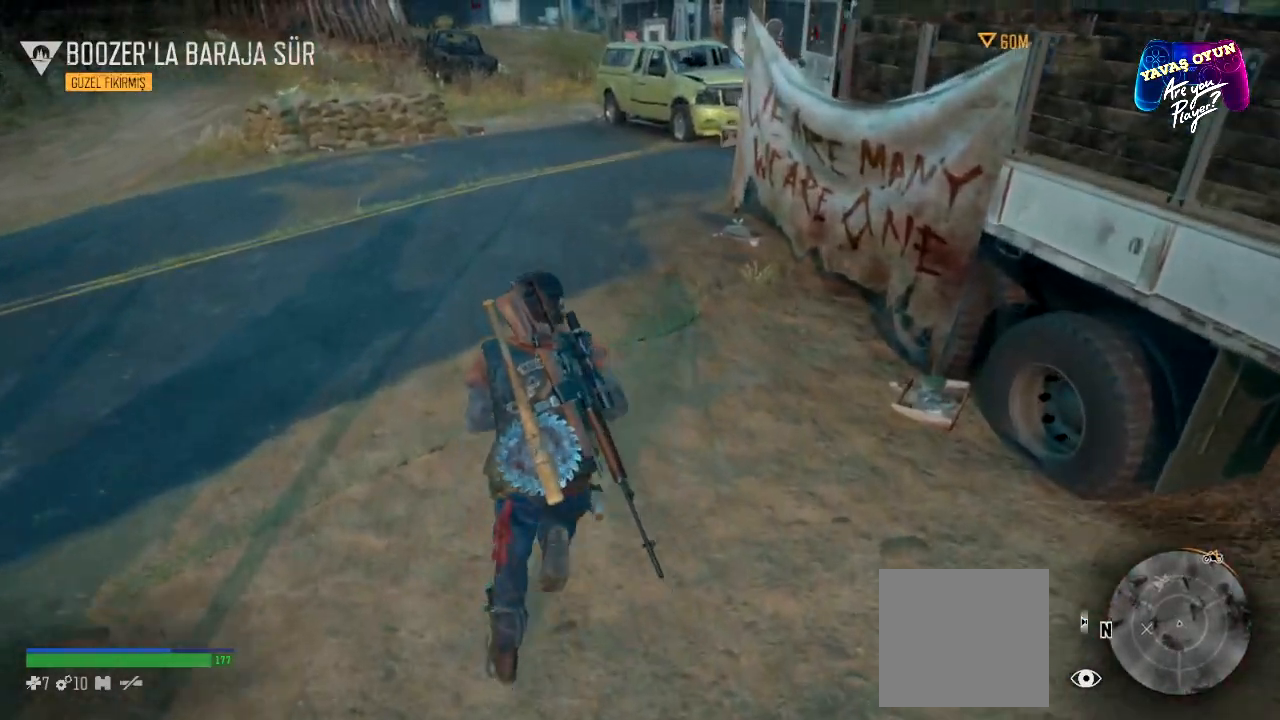
{"buttons": [], "left_stick": "up", "right_stick": "center", "events": []}
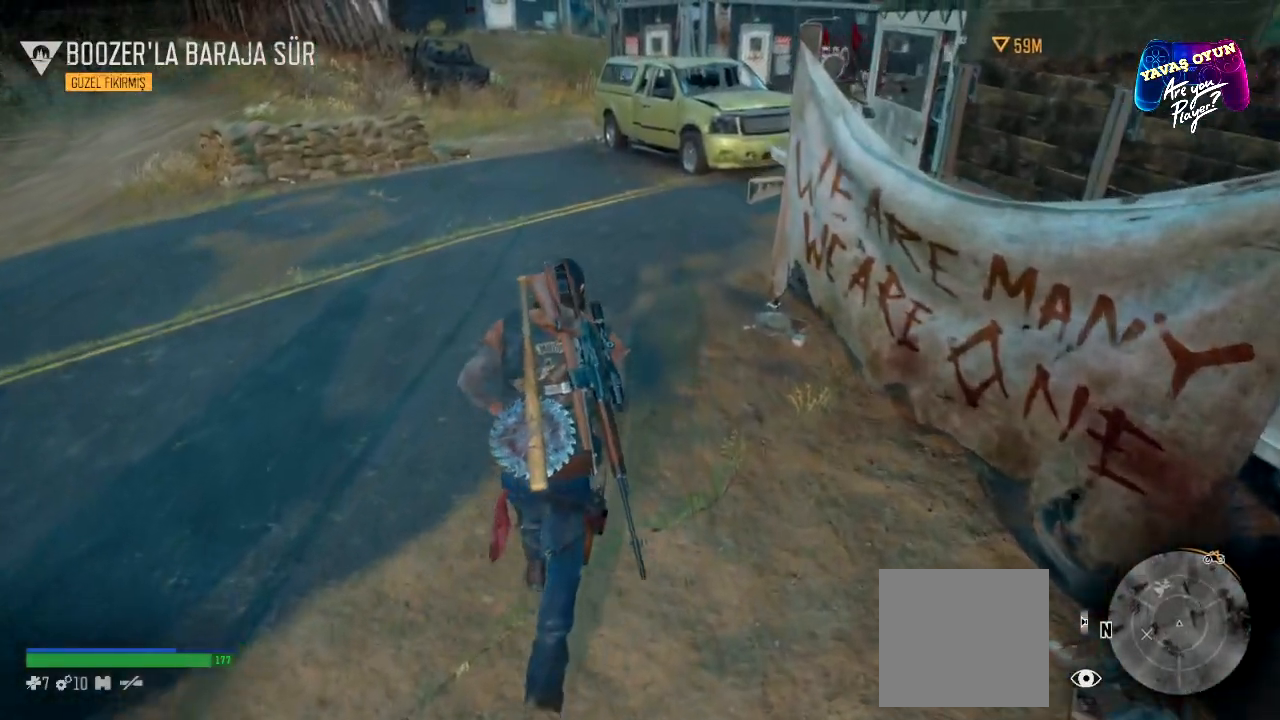
{"buttons": [], "left_stick": "up", "right_stick": "center", "events": []}
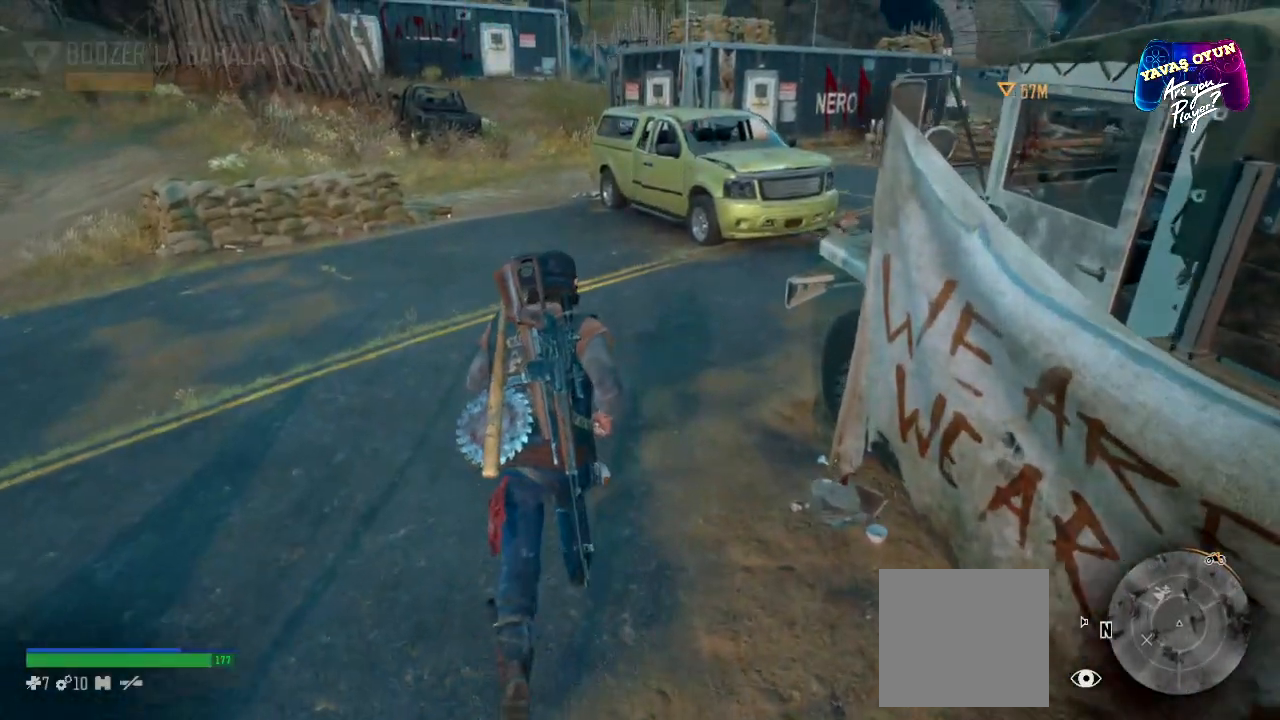
{"buttons": [], "left_stick": "up", "right_stick": "center", "events": []}
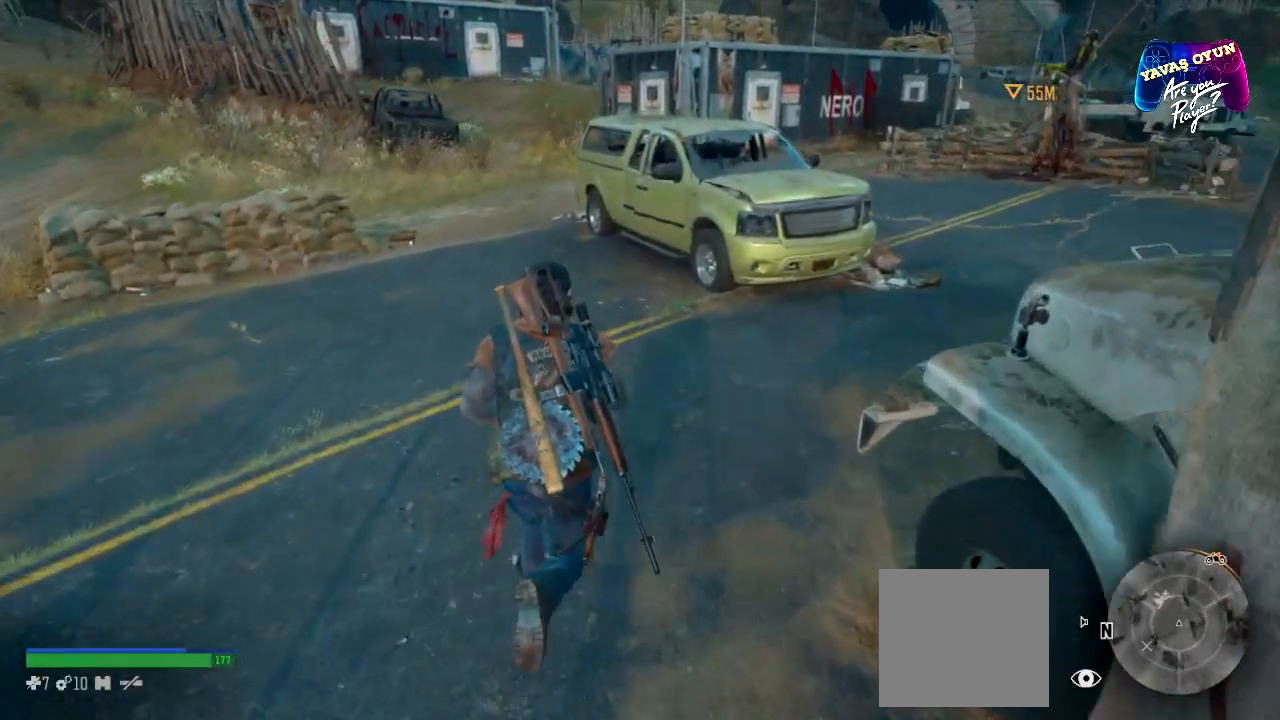
{"buttons": [], "left_stick": "up", "right_stick": "center", "events": []}
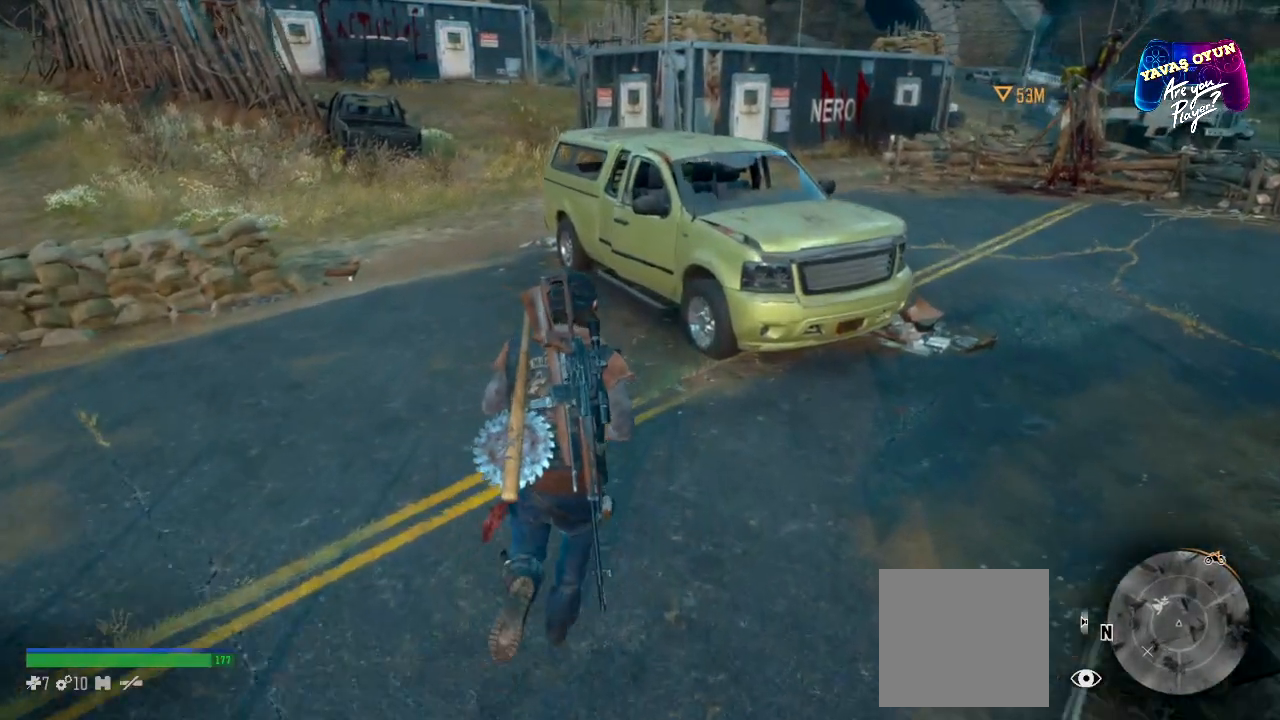
{"buttons": [], "left_stick": "up", "right_stick": "center", "events": []}
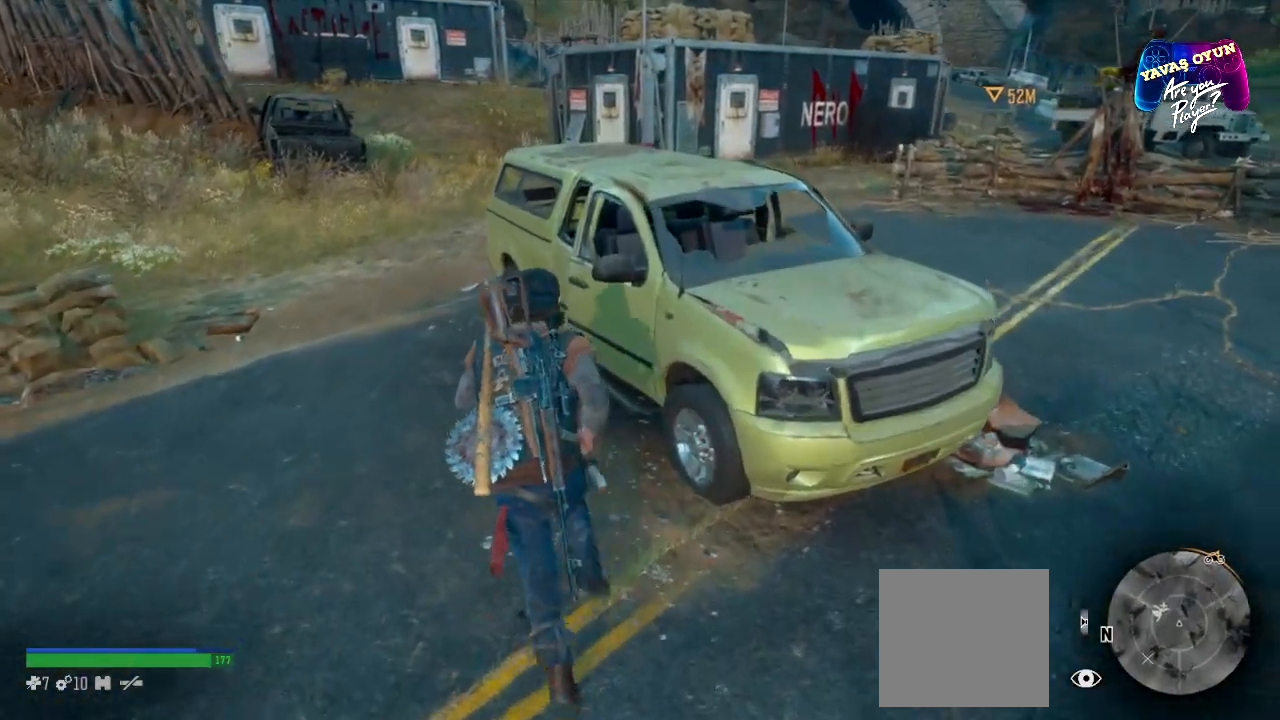
{"buttons": [], "left_stick": "up", "right_stick": "center", "events": []}